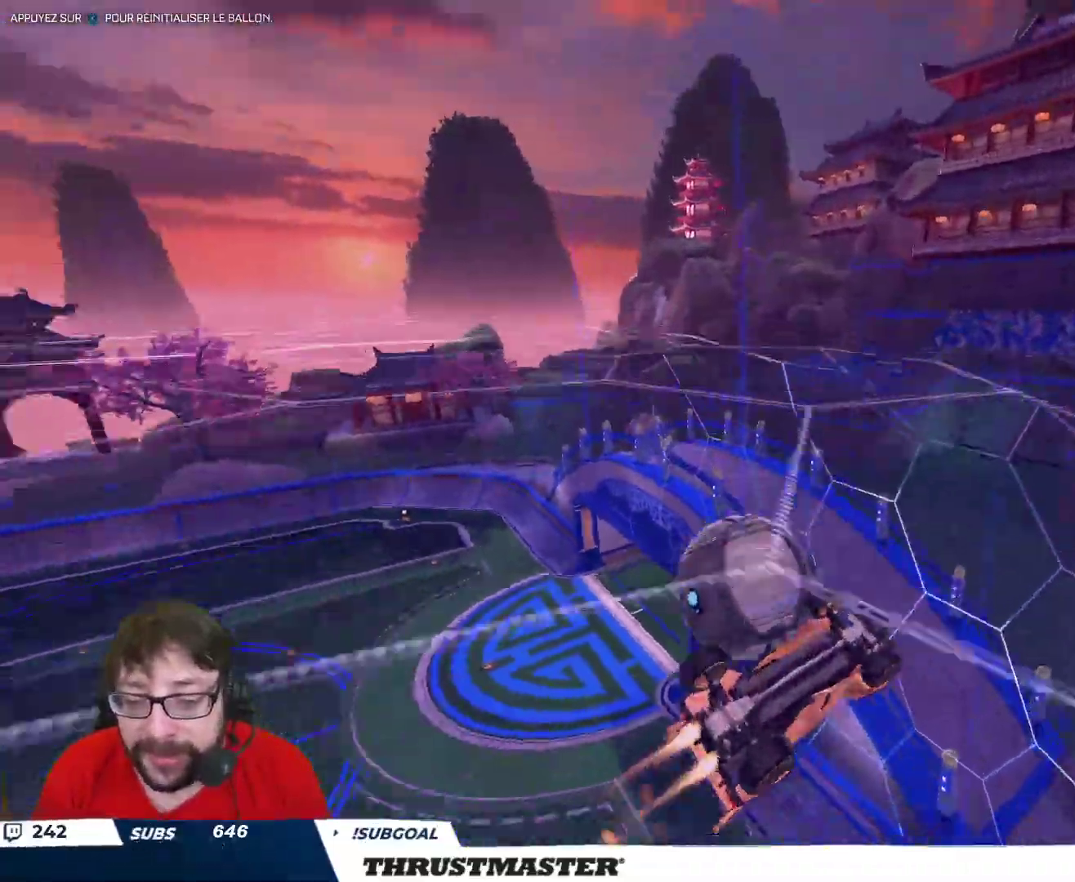
Gameplay with a controller (Xbox layout); each line is a JSON object with the inputs held at the frame after it. "events" lists button and stick changes between this image and that frame as [ms after this image, input, new state], when the widget could be followed in between.
{"buttons": [], "left_stick": "down", "right_stick": "center", "events": [[50, "B", "up"], [83, "left_stick", "down"], [100, "R2", "up"]]}
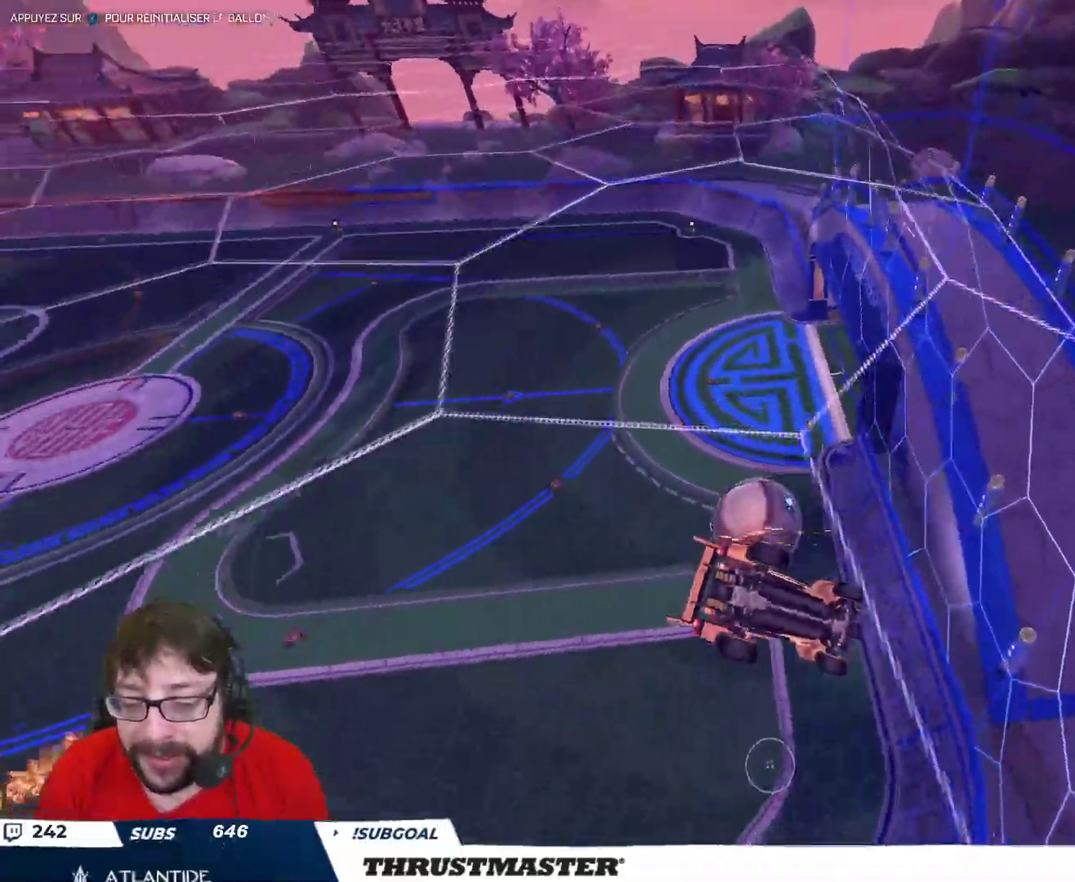
{"buttons": ["B", "R2"], "left_stick": "right", "right_stick": "center", "events": [[33, "left_stick", "center"], [283, "R2", "down"], [417, "left_stick", "right"], [483, "B", "down"]]}
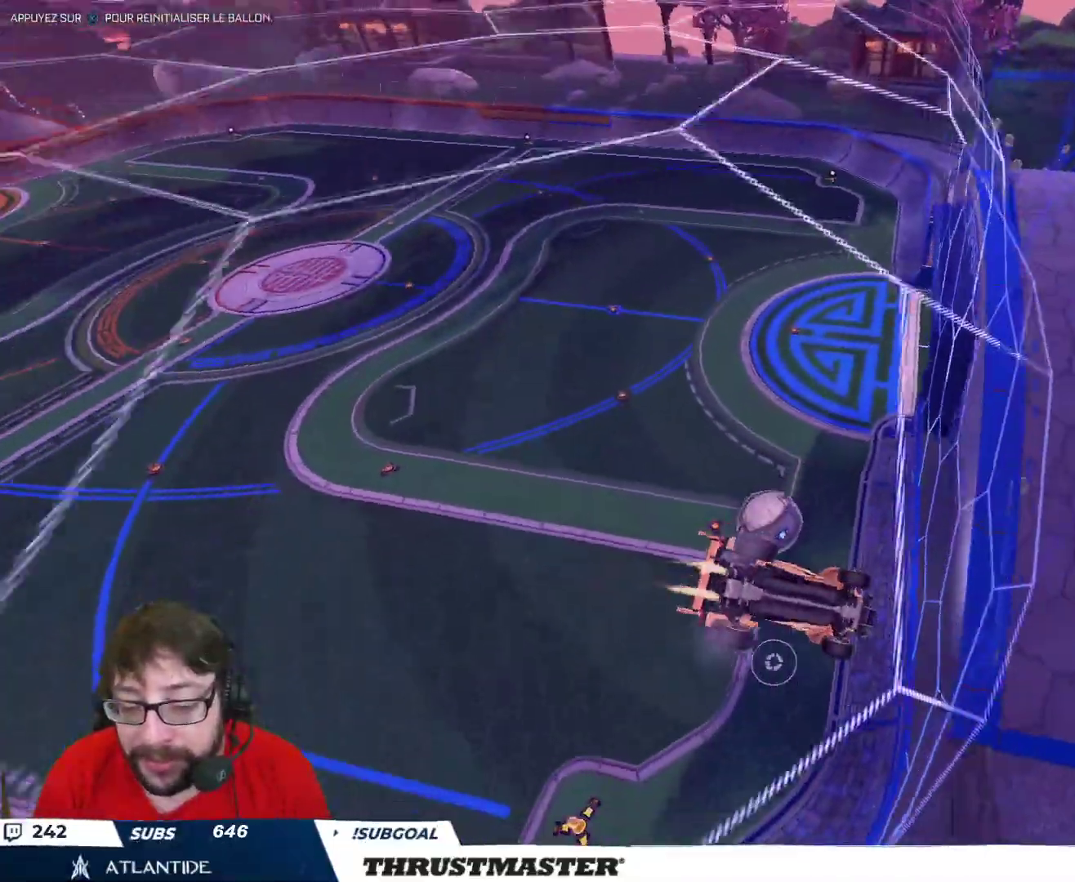
{"buttons": [], "left_stick": "left", "right_stick": "center", "events": [[50, "left_stick", "center"], [233, "B", "up"], [350, "R2", "up"], [417, "left_stick", "left"]]}
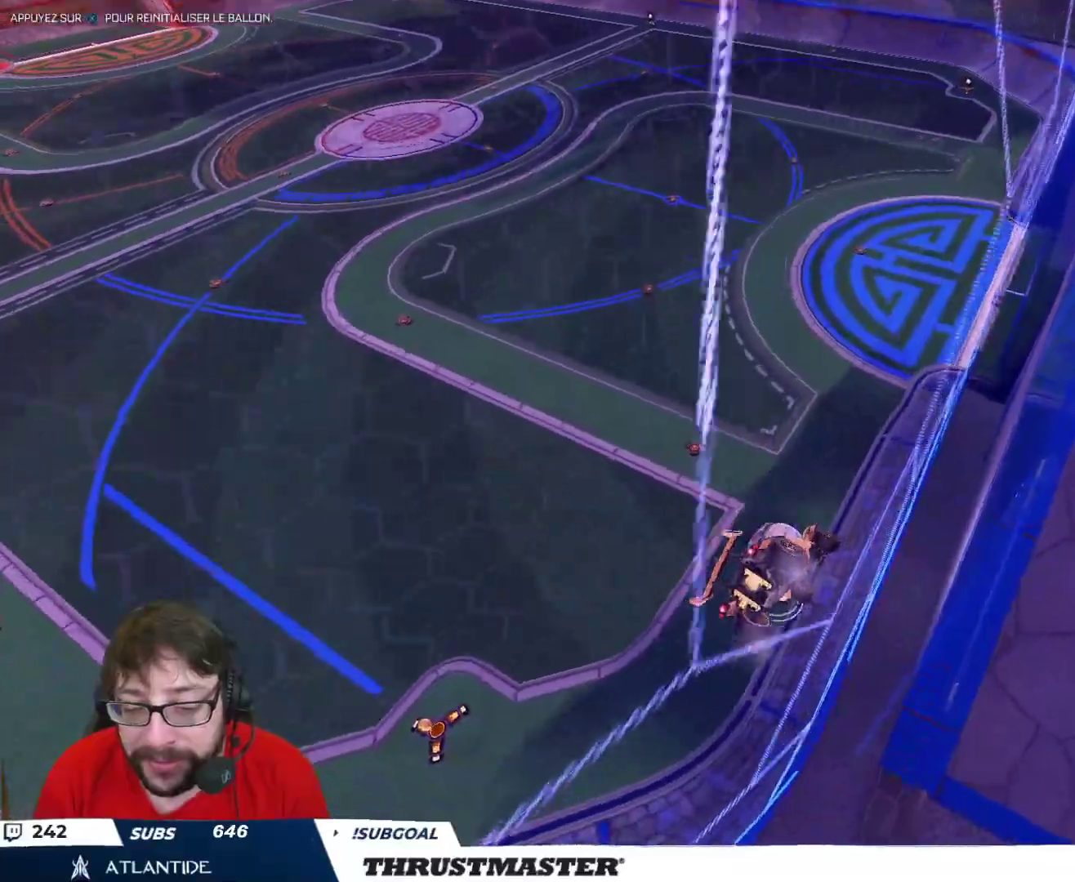
{"buttons": [], "left_stick": "left", "right_stick": "center", "events": [[83, "left_stick", "center"], [300, "A", "down"], [317, "B", "down"], [417, "A", "up"], [433, "B", "up"], [450, "left_stick", "left"]]}
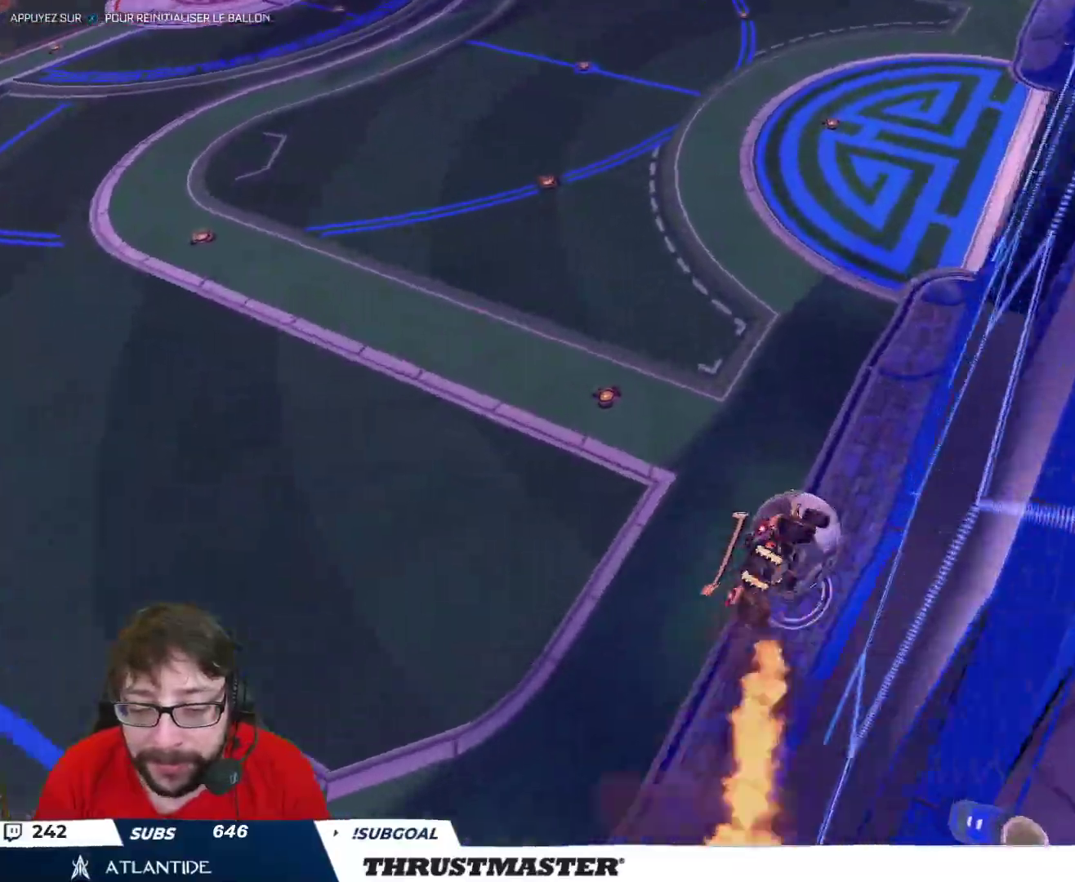
{"buttons": [], "left_stick": "right", "right_stick": "center", "events": [[67, "left_stick", "right"], [183, "L2", "down"], [450, "L2", "up"]]}
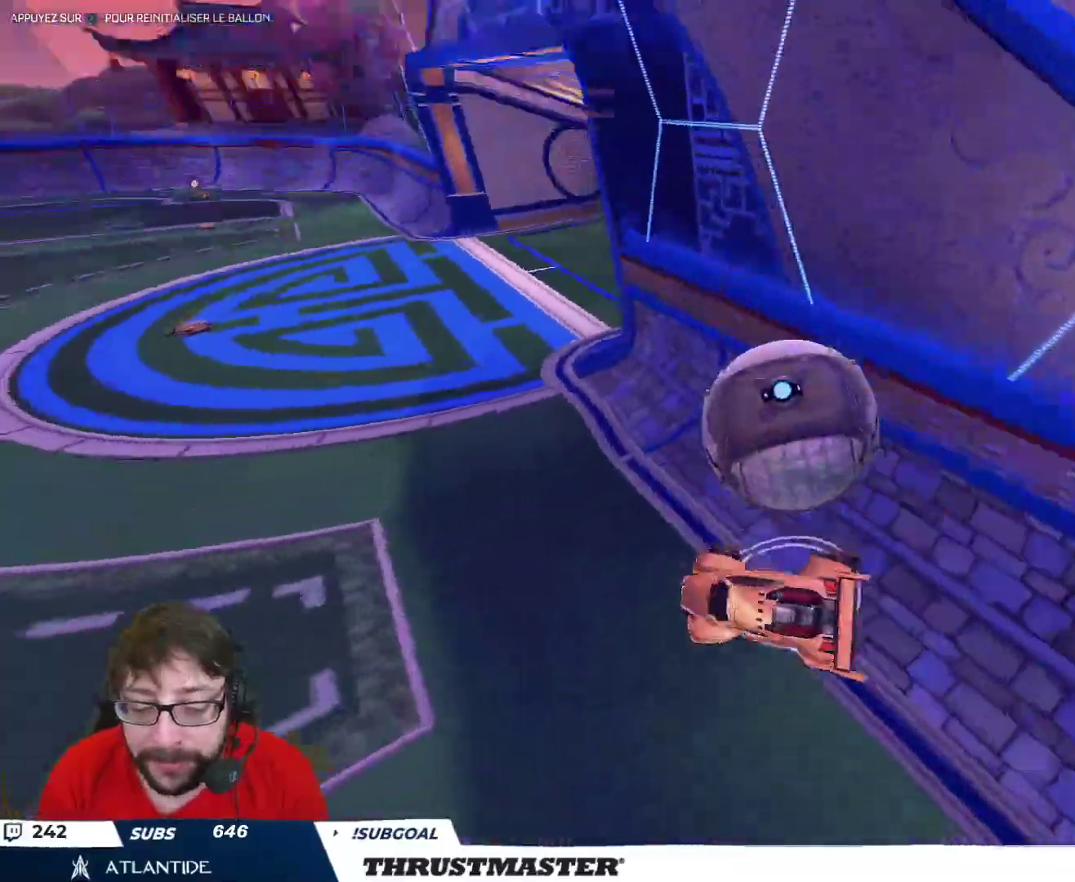
{"buttons": ["R2"], "left_stick": "right", "right_stick": "center", "events": [[17, "left_stick", "center"], [150, "left_stick", "right"], [300, "R2", "down"], [333, "Y", "down"], [400, "Y", "up"]]}
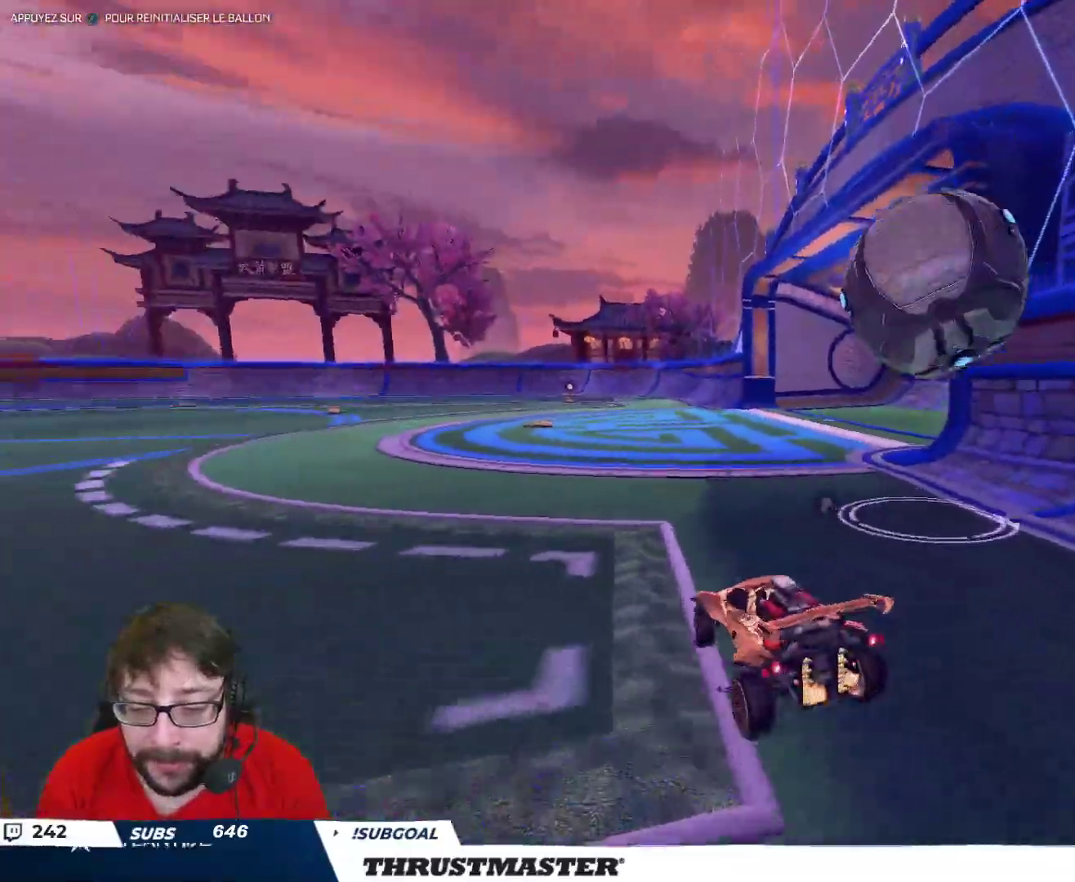
{"buttons": ["R2"], "left_stick": "center", "right_stick": "center", "events": [[17, "R2", "up"], [150, "left_stick", "center"], [500, "R2", "down"]]}
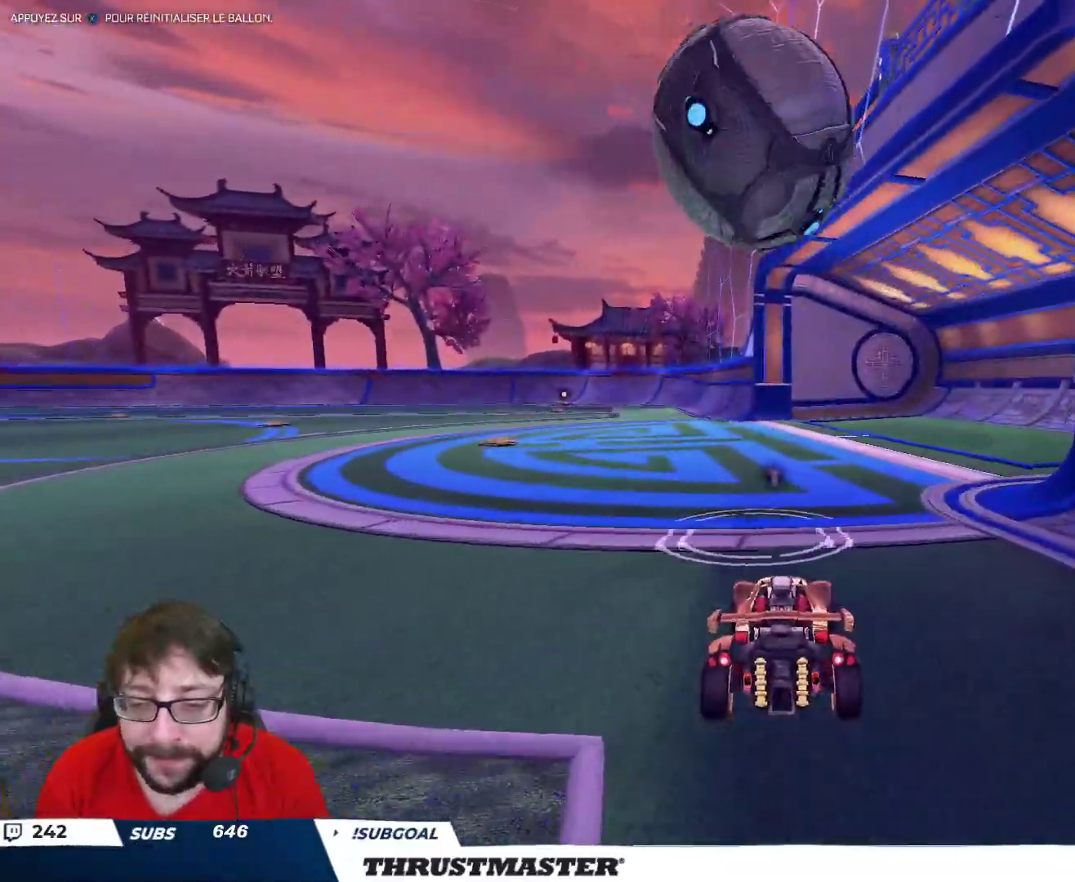
{"buttons": ["A", "B", "R2"], "left_stick": "center", "right_stick": "center", "events": [[83, "left_stick", "up-left"], [183, "B", "down"], [300, "B", "up"], [333, "left_stick", "center"], [383, "R2", "up"], [467, "A", "down"], [483, "B", "down"], [483, "R2", "down"]]}
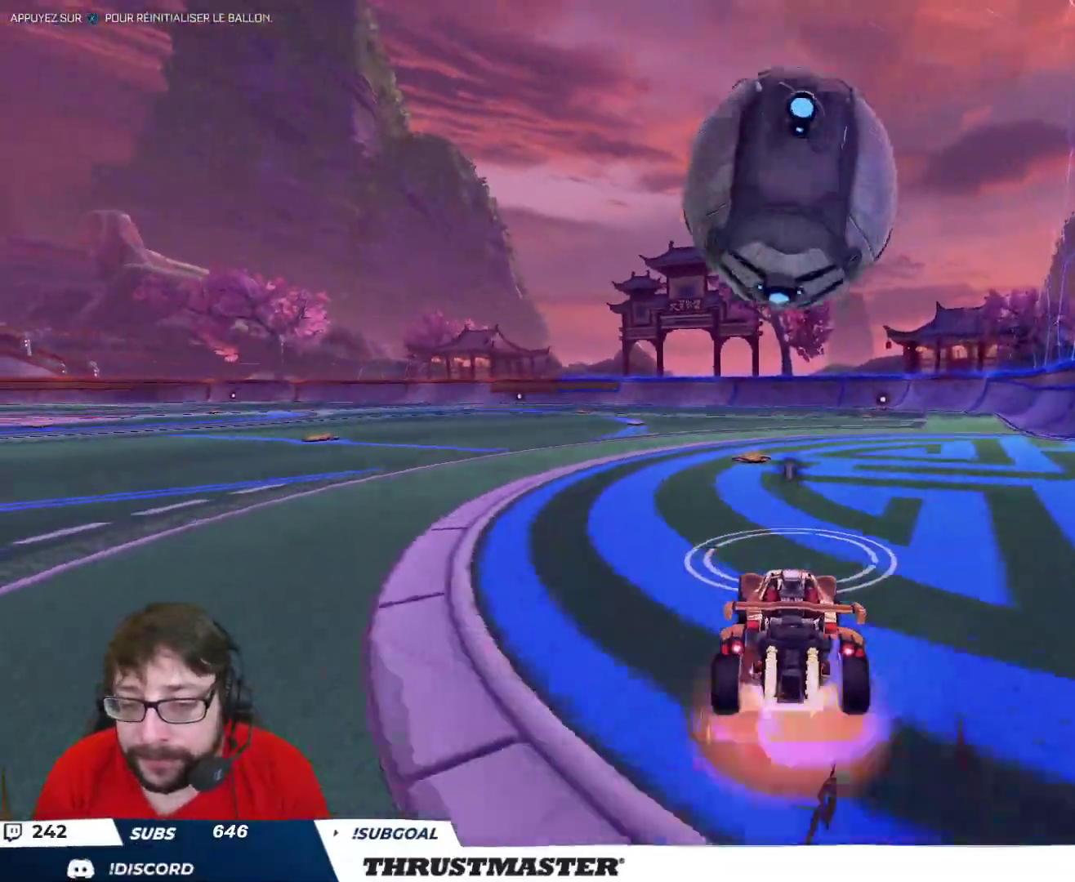
{"buttons": [], "left_stick": "center", "right_stick": "center", "events": [[33, "left_stick", "up"], [83, "A", "up"], [100, "L2", "down"], [117, "B", "up"], [167, "B", "down"], [183, "A", "down"], [233, "A", "up"], [250, "B", "up"], [300, "L2", "up"], [317, "R2", "up"], [333, "left_stick", "center"]]}
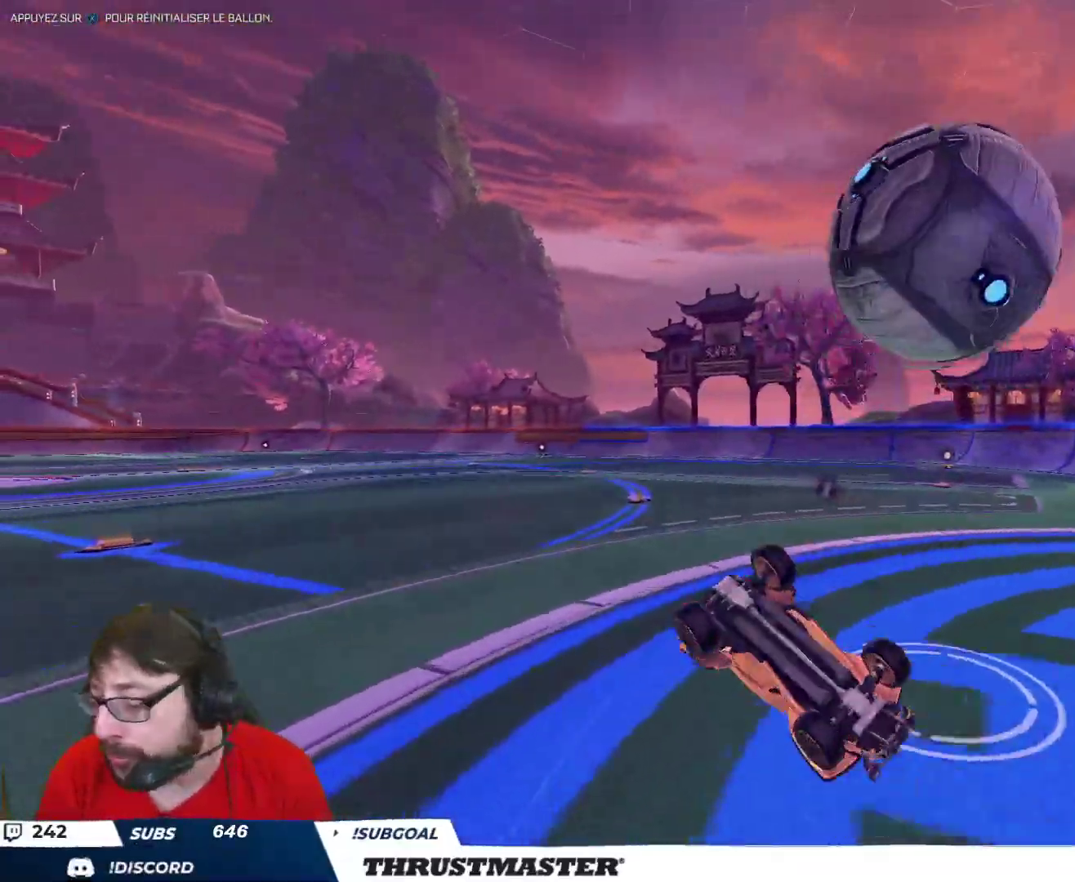
{"buttons": [], "left_stick": "center", "right_stick": "center", "events": []}
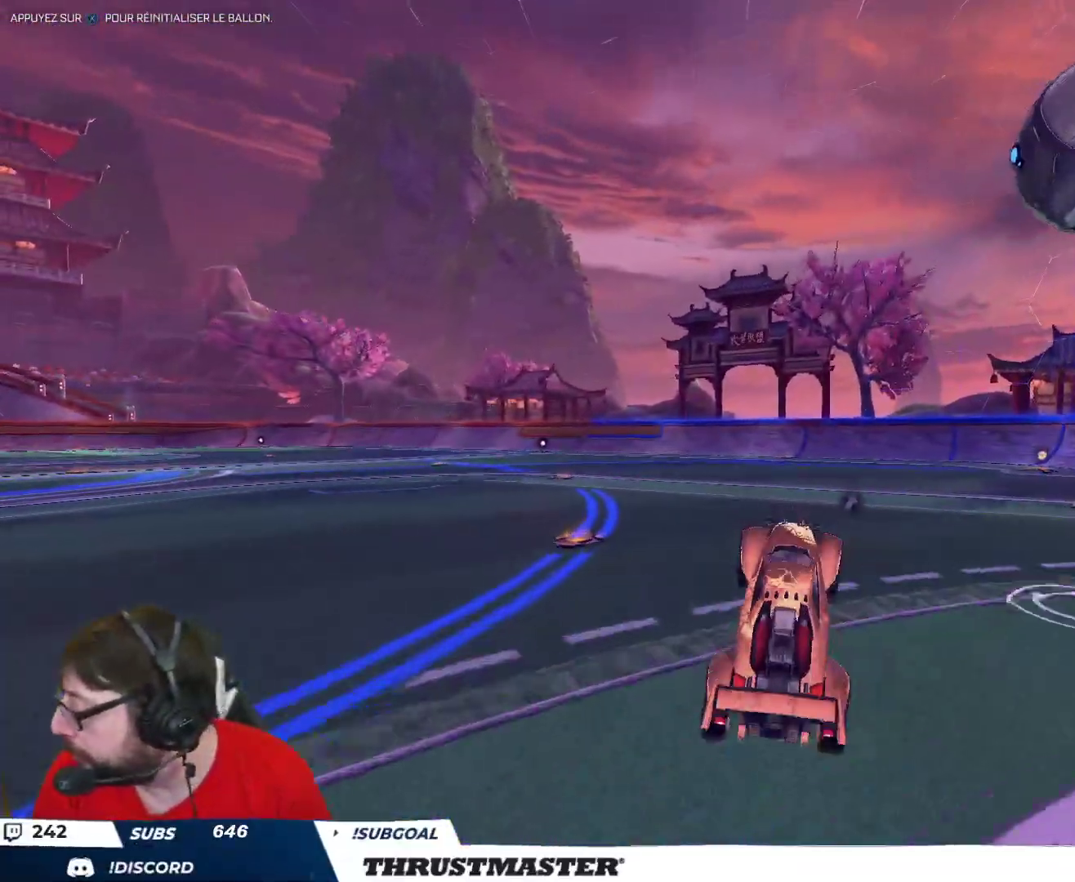
{"buttons": ["R2"], "left_stick": "right", "right_stick": "center", "events": [[217, "R2", "down"], [317, "left_stick", "right"]]}
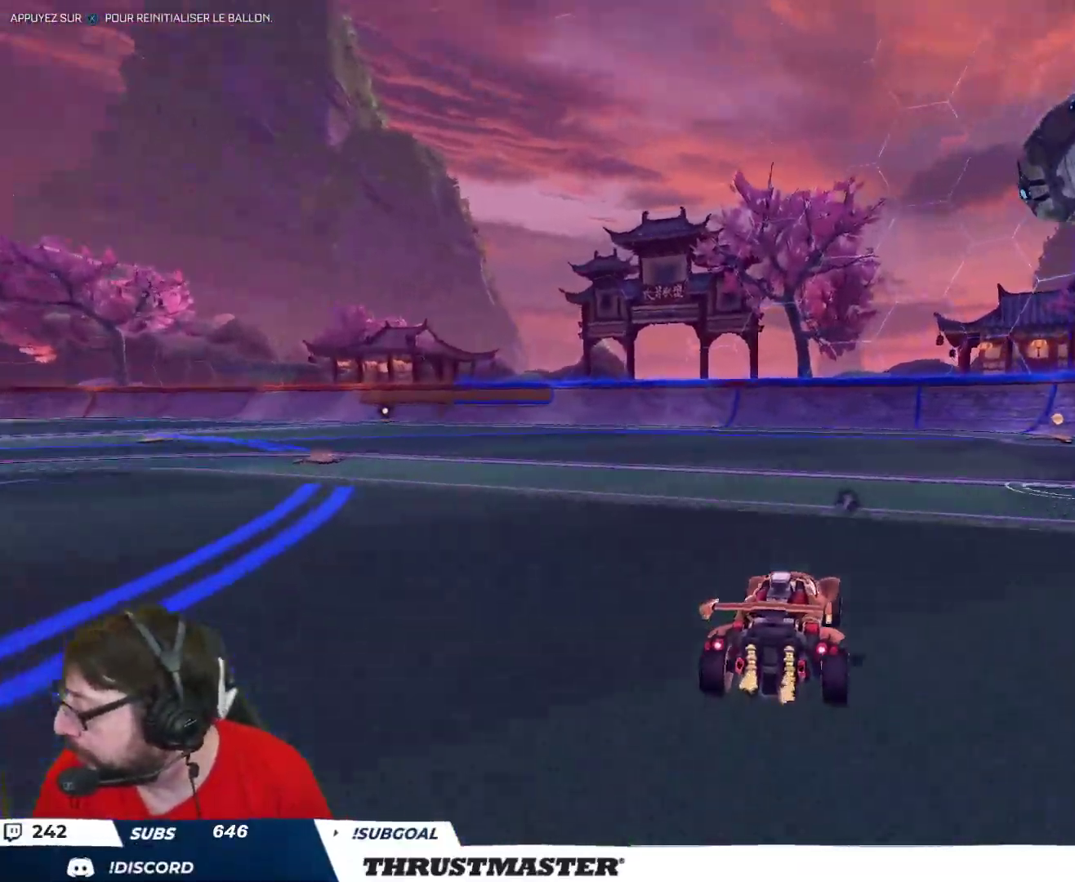
{"buttons": ["R2"], "left_stick": "up-right", "right_stick": "center", "events": [[83, "A", "down"], [83, "L2", "down"], [100, "left_stick", "up-right"], [117, "B", "down"], [183, "A", "up"], [217, "A", "down"], [300, "A", "up"], [317, "B", "up"], [367, "L2", "up"], [367, "Y", "down"], [467, "Y", "up"]]}
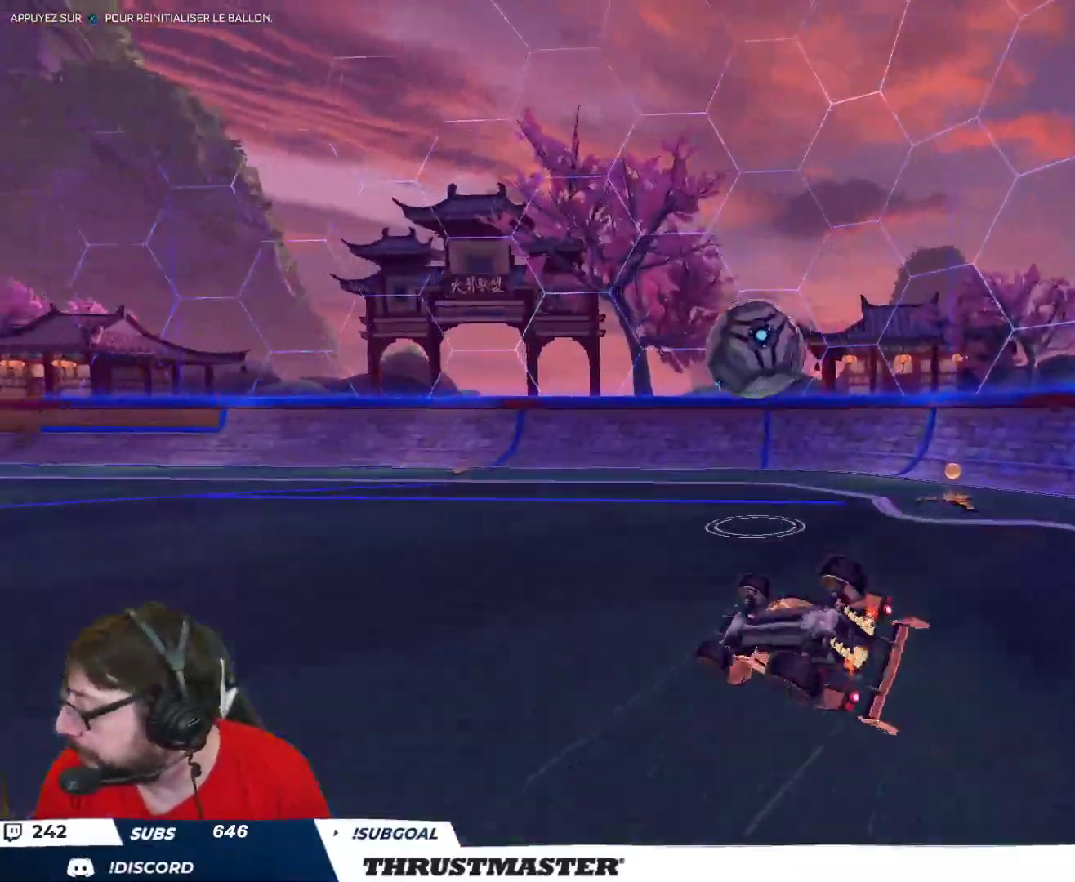
{"buttons": [], "left_stick": "center", "right_stick": "center", "events": [[233, "R2", "up"], [333, "left_stick", "center"]]}
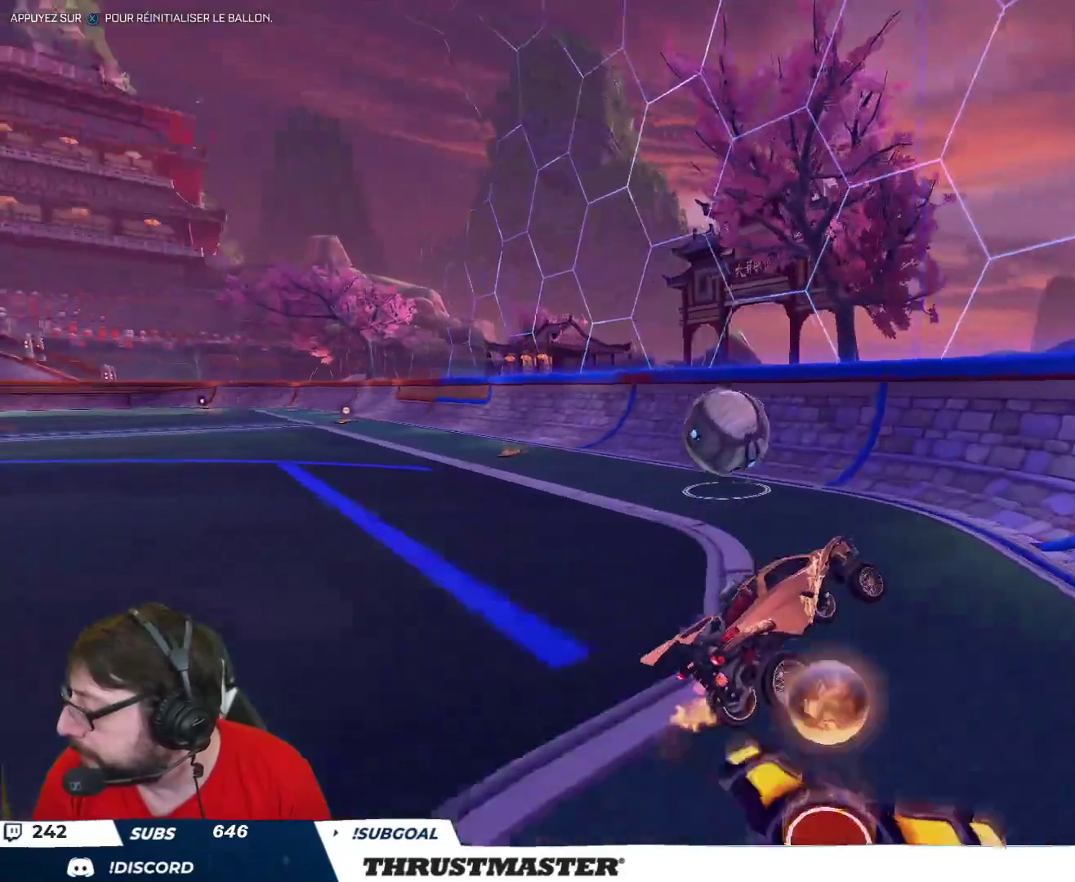
{"buttons": [], "left_stick": "up-left", "right_stick": "center", "events": [[483, "left_stick", "up-left"]]}
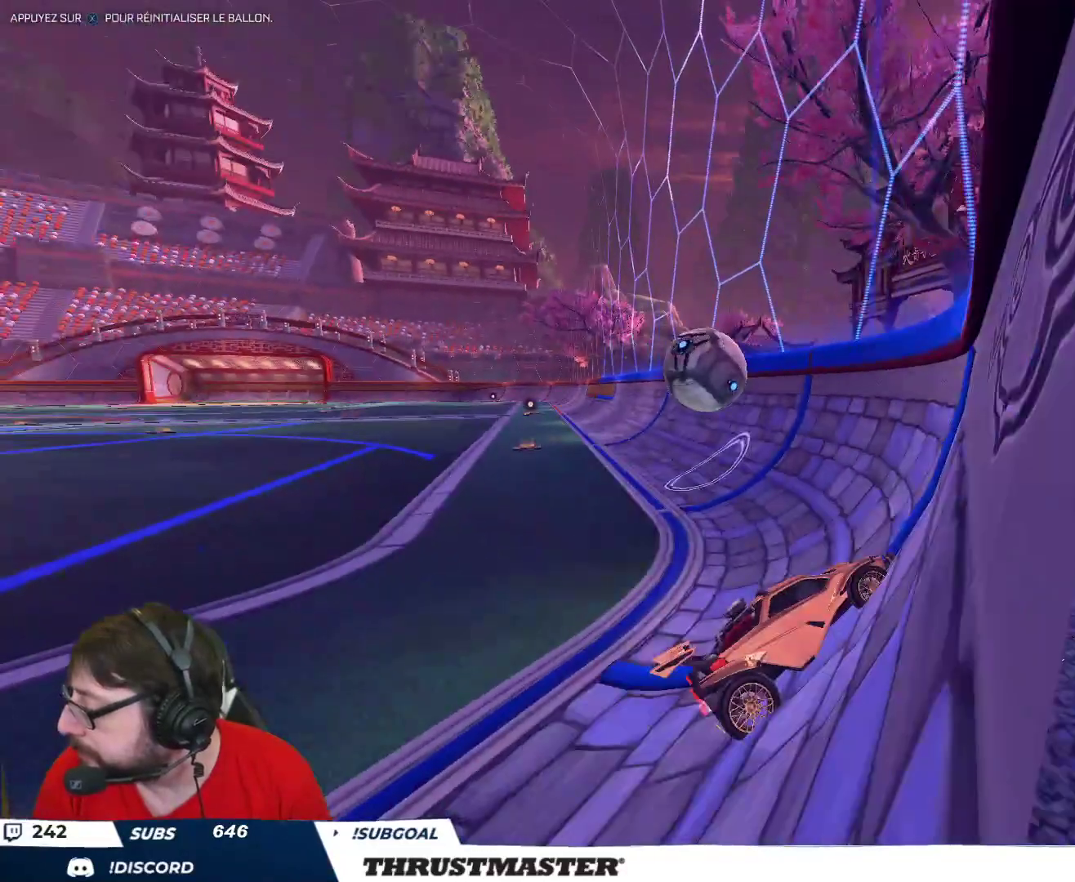
{"buttons": [], "left_stick": "center", "right_stick": "center", "events": [[150, "left_stick", "center"]]}
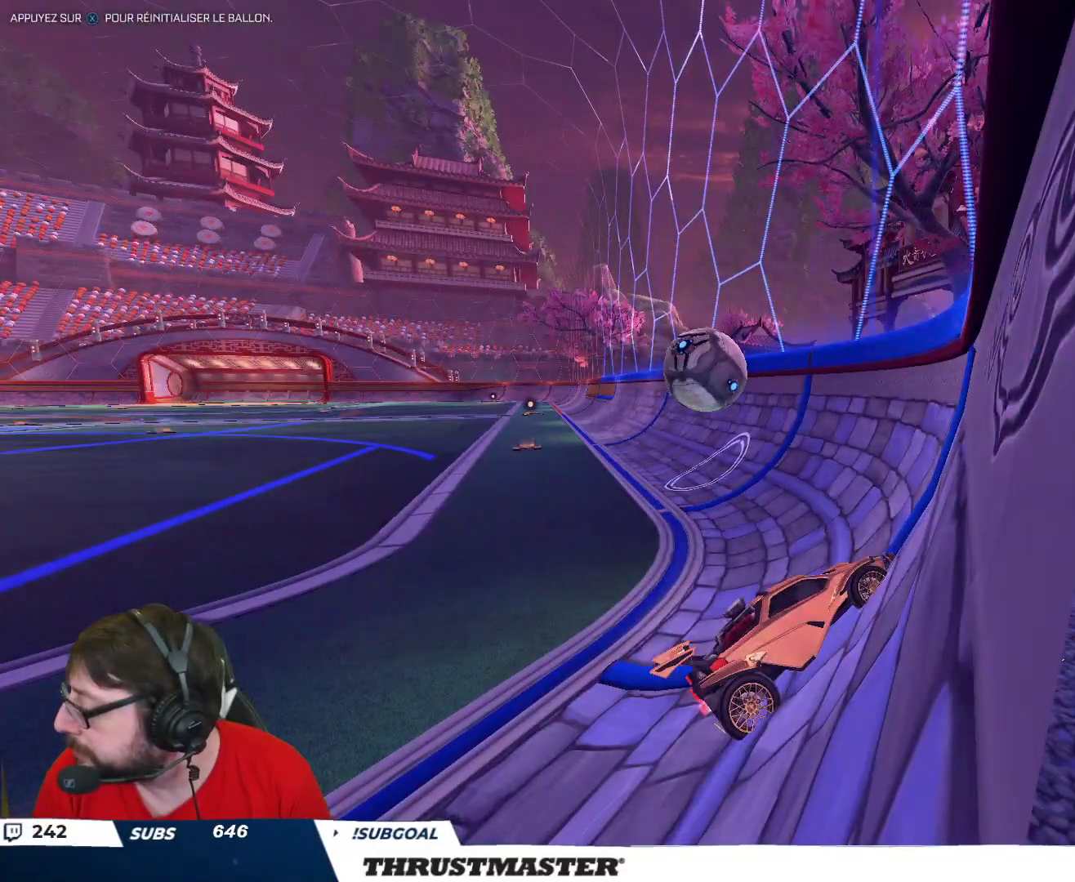
{"buttons": [], "left_stick": "center", "right_stick": "center", "events": []}
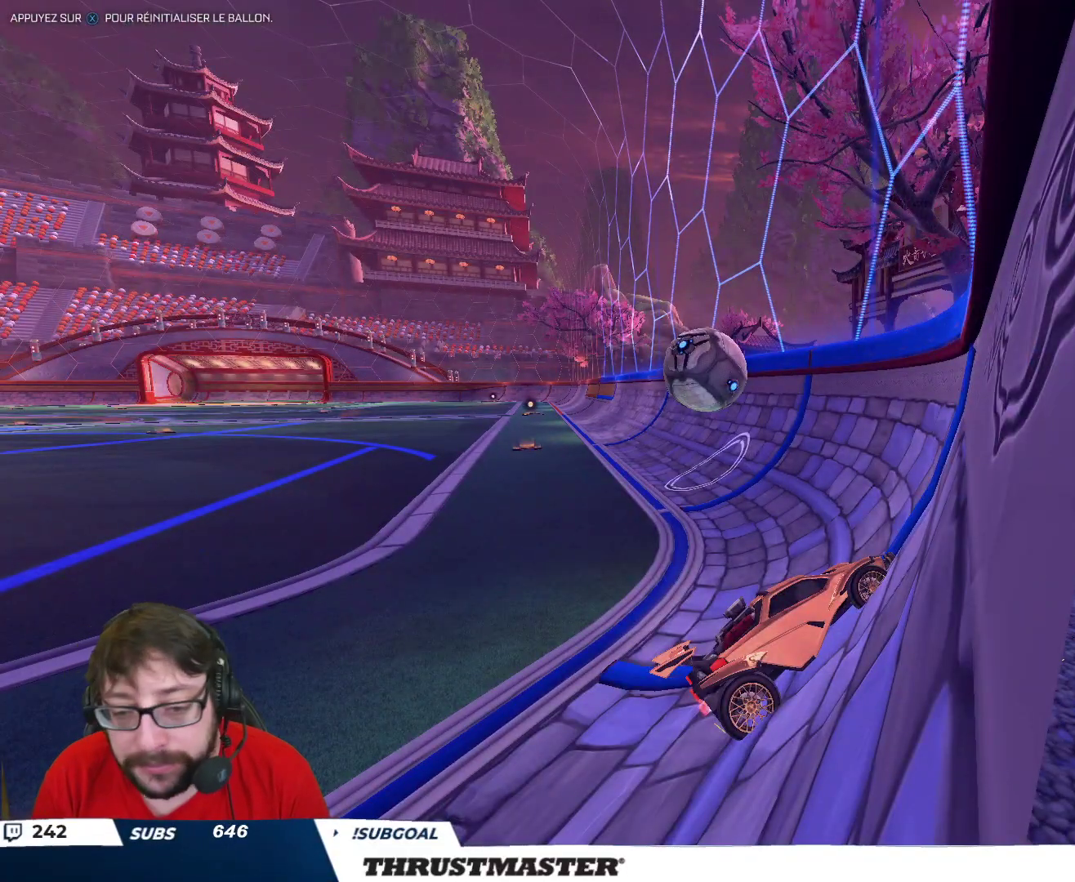
{"buttons": [], "left_stick": "center", "right_stick": "center", "events": []}
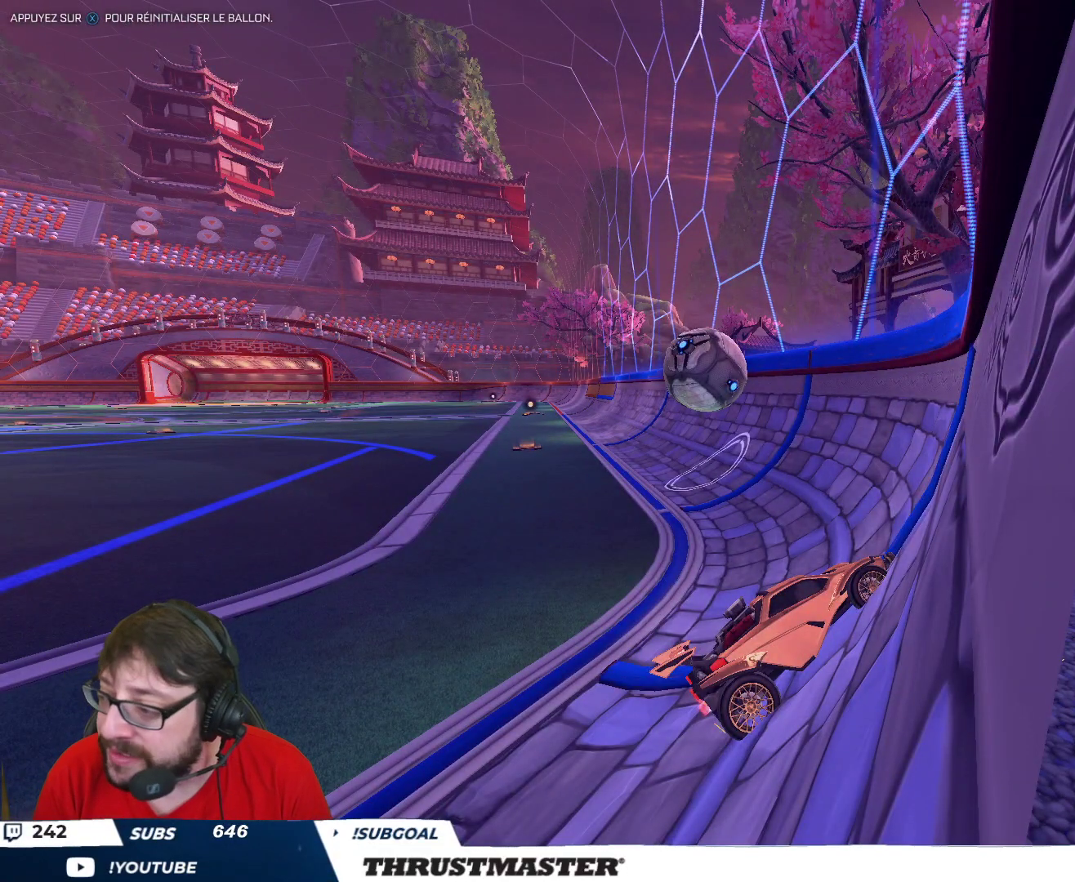
{"buttons": [], "left_stick": "center", "right_stick": "center", "events": []}
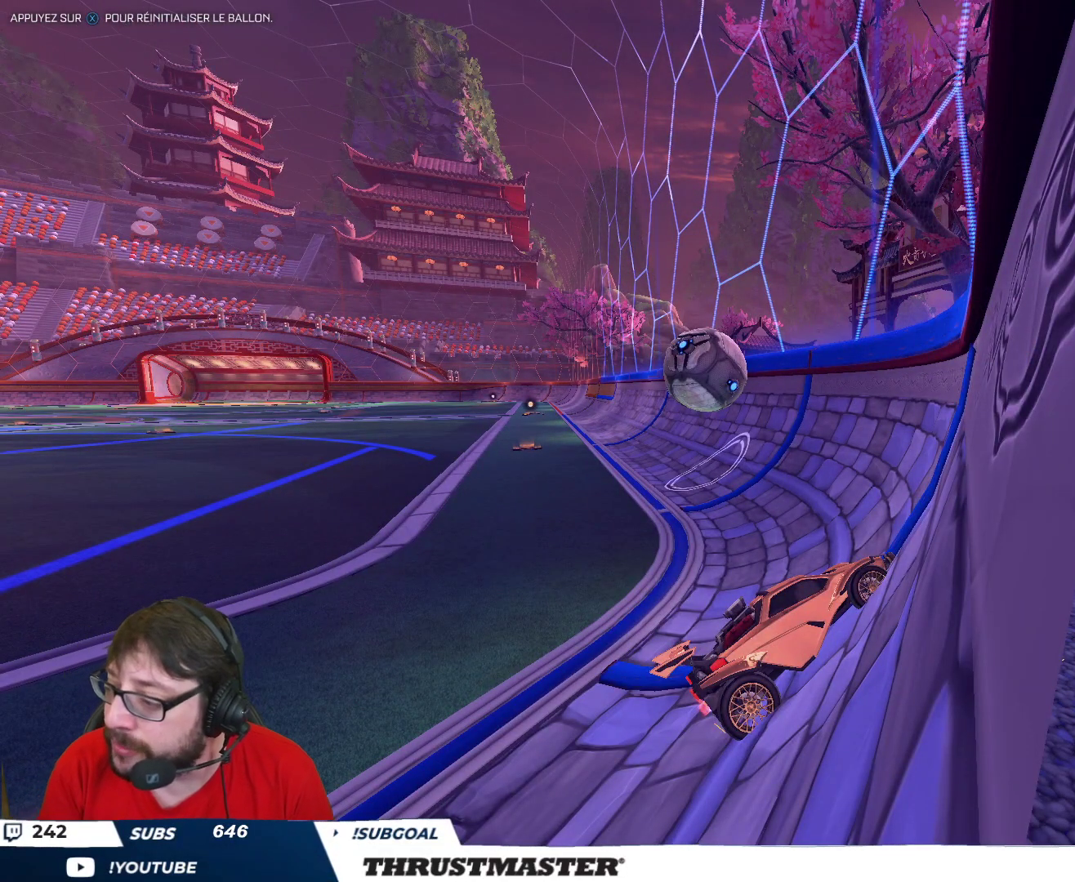
{"buttons": [], "left_stick": "center", "right_stick": "center", "events": []}
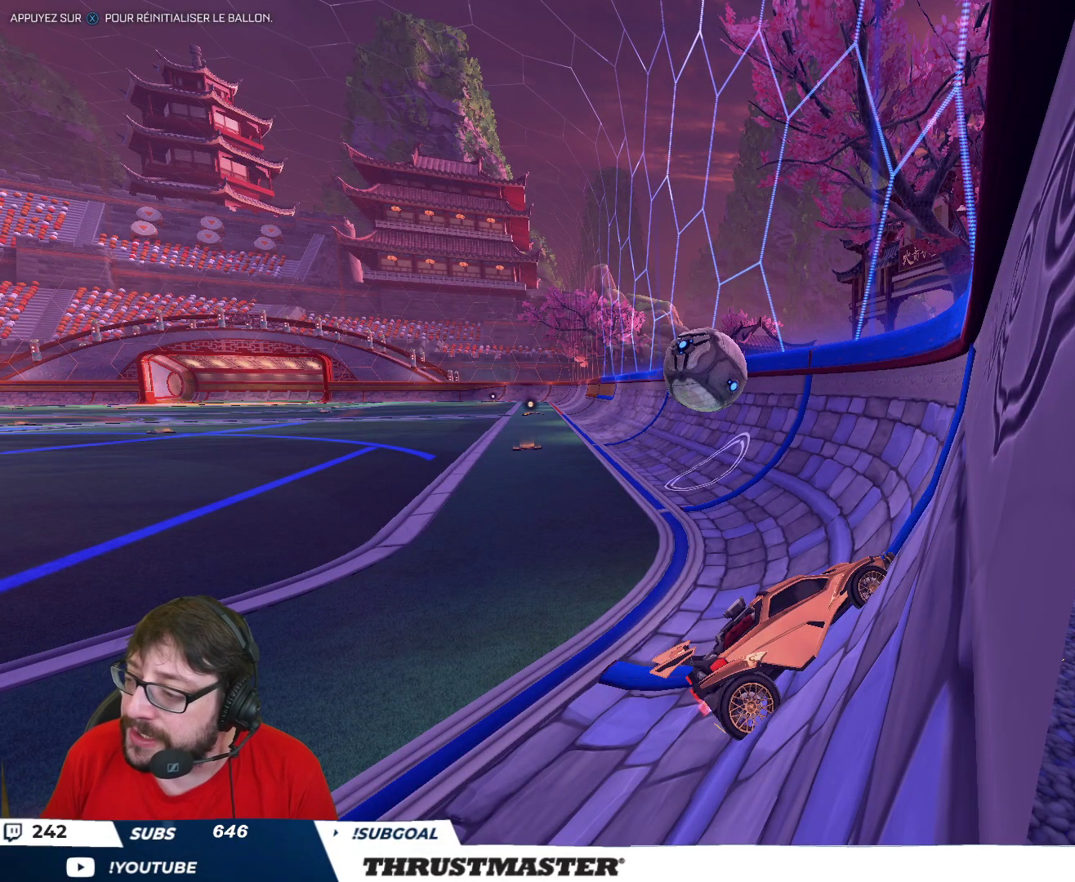
{"buttons": [], "left_stick": "center", "right_stick": "center", "events": []}
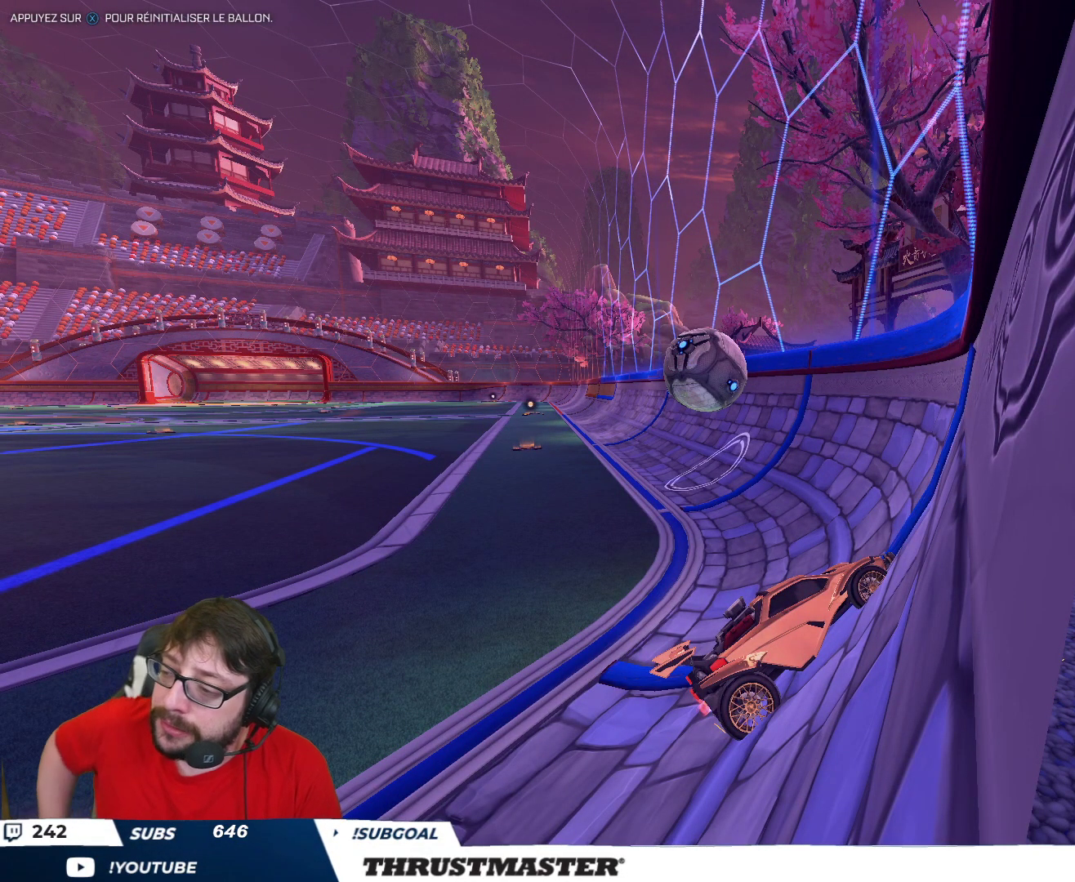
{"buttons": [], "left_stick": "center", "right_stick": "center", "events": []}
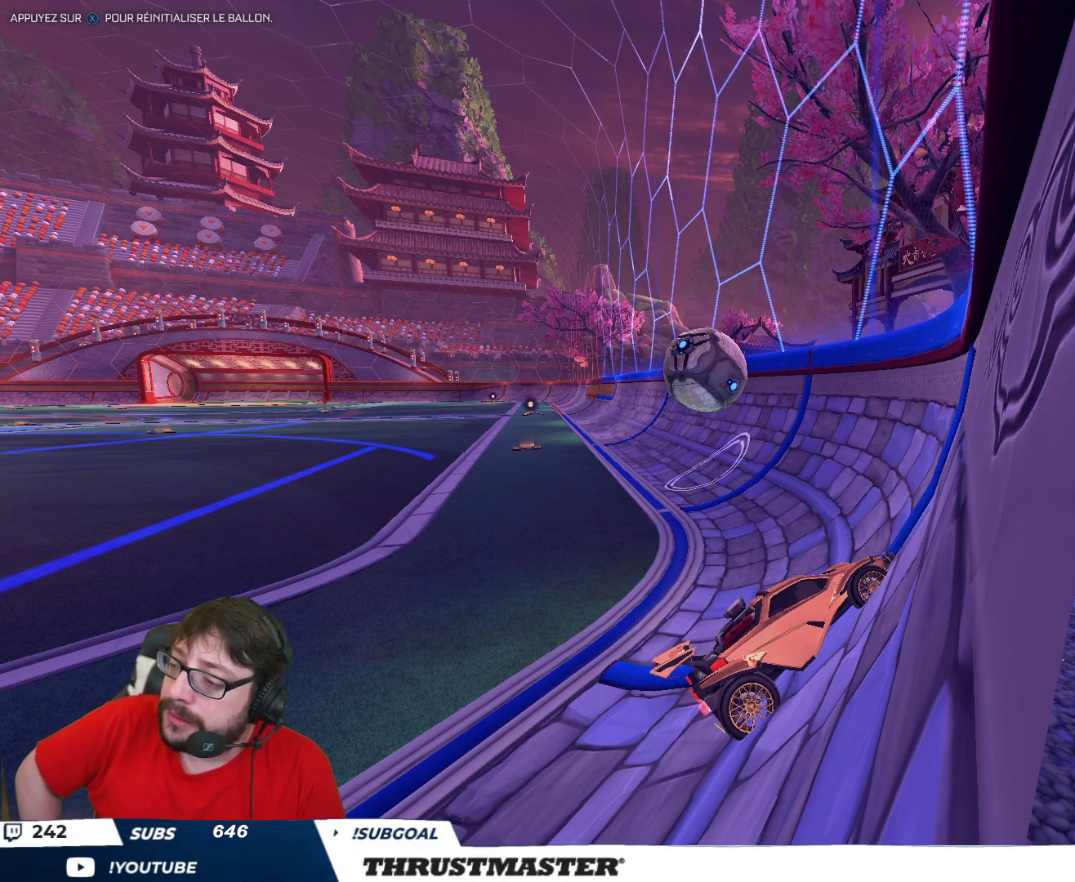
{"buttons": [], "left_stick": "center", "right_stick": "center", "events": []}
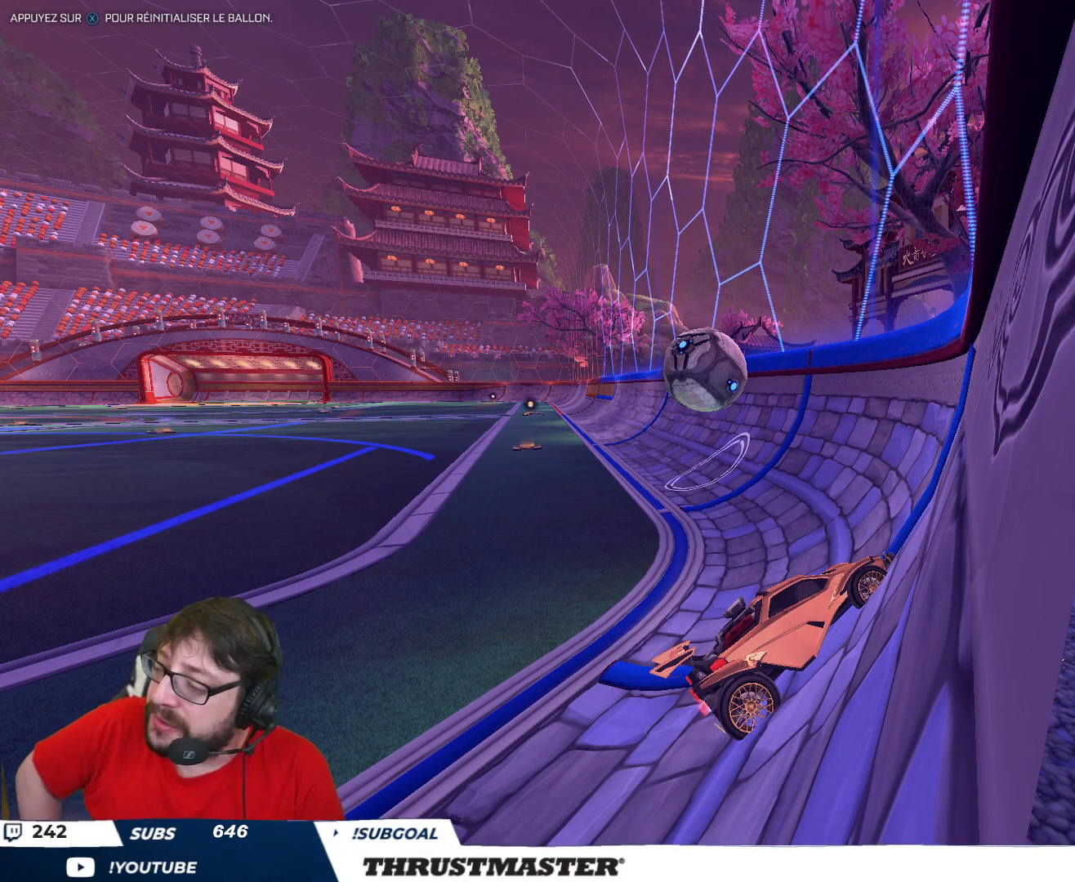
{"buttons": [], "left_stick": "center", "right_stick": "center", "events": []}
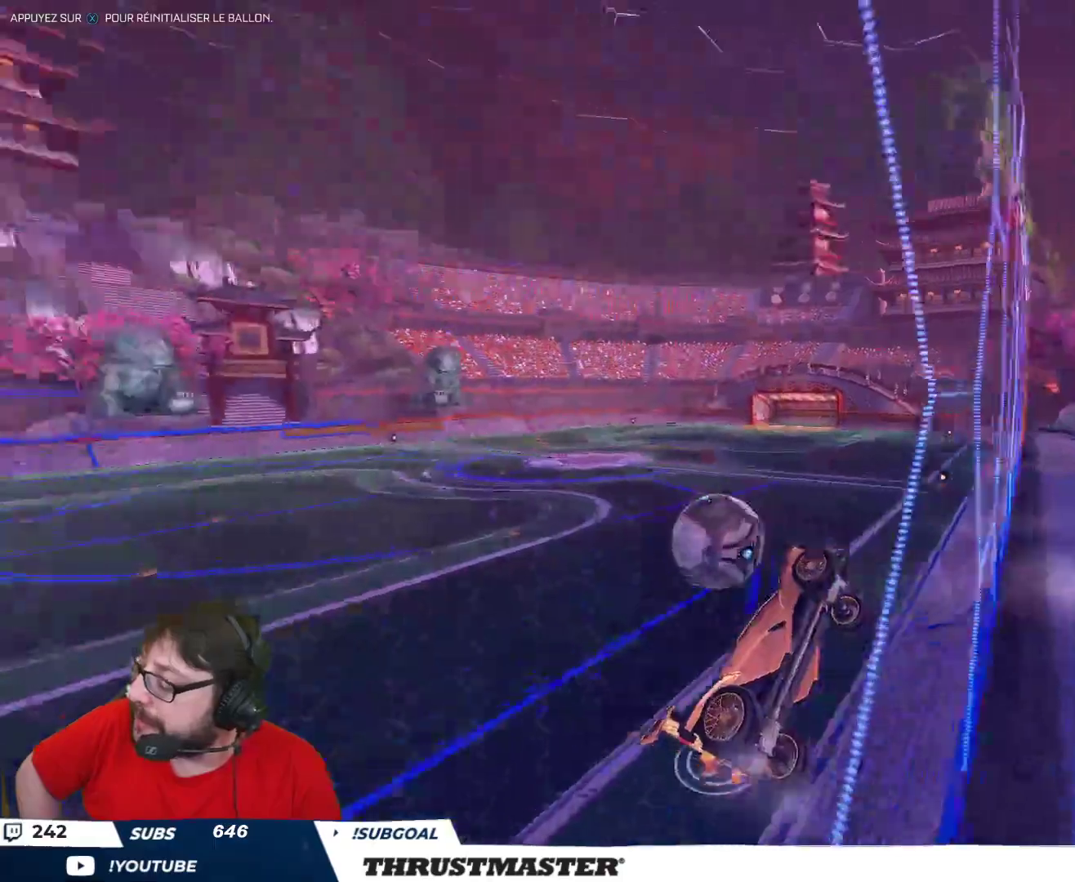
{"buttons": [], "left_stick": "center", "right_stick": "center", "events": []}
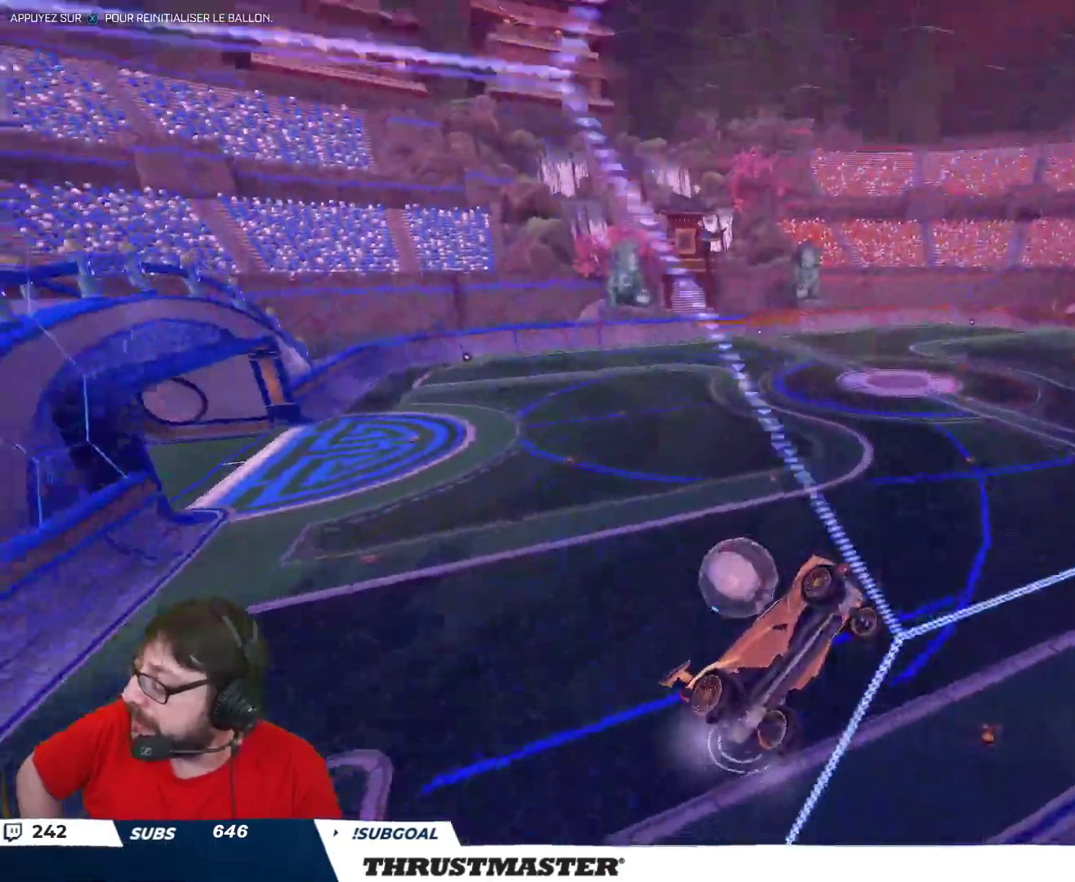
{"buttons": [], "left_stick": "left", "right_stick": "center", "events": [[117, "left_stick", "up-left"], [167, "left_stick", "center"], [267, "left_stick", "left"]]}
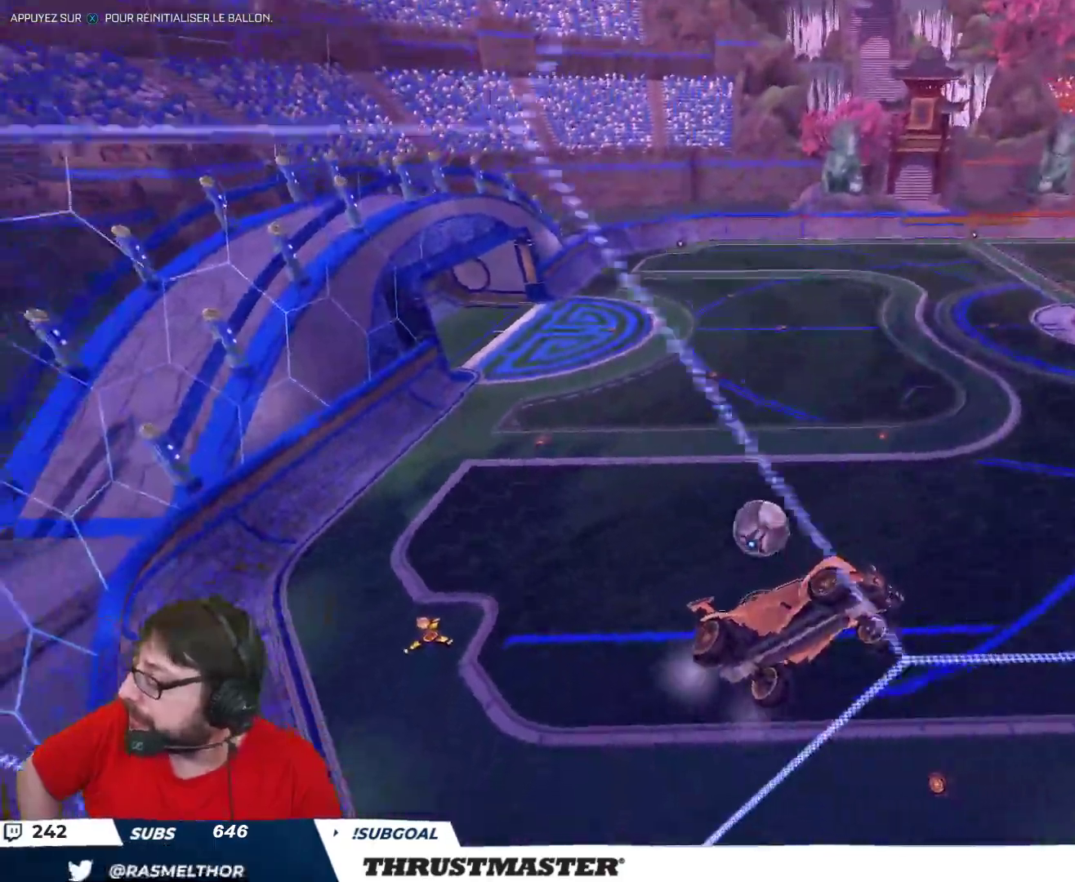
{"buttons": [], "left_stick": "left", "right_stick": "center", "events": [[83, "L2", "down"], [267, "L2", "up"]]}
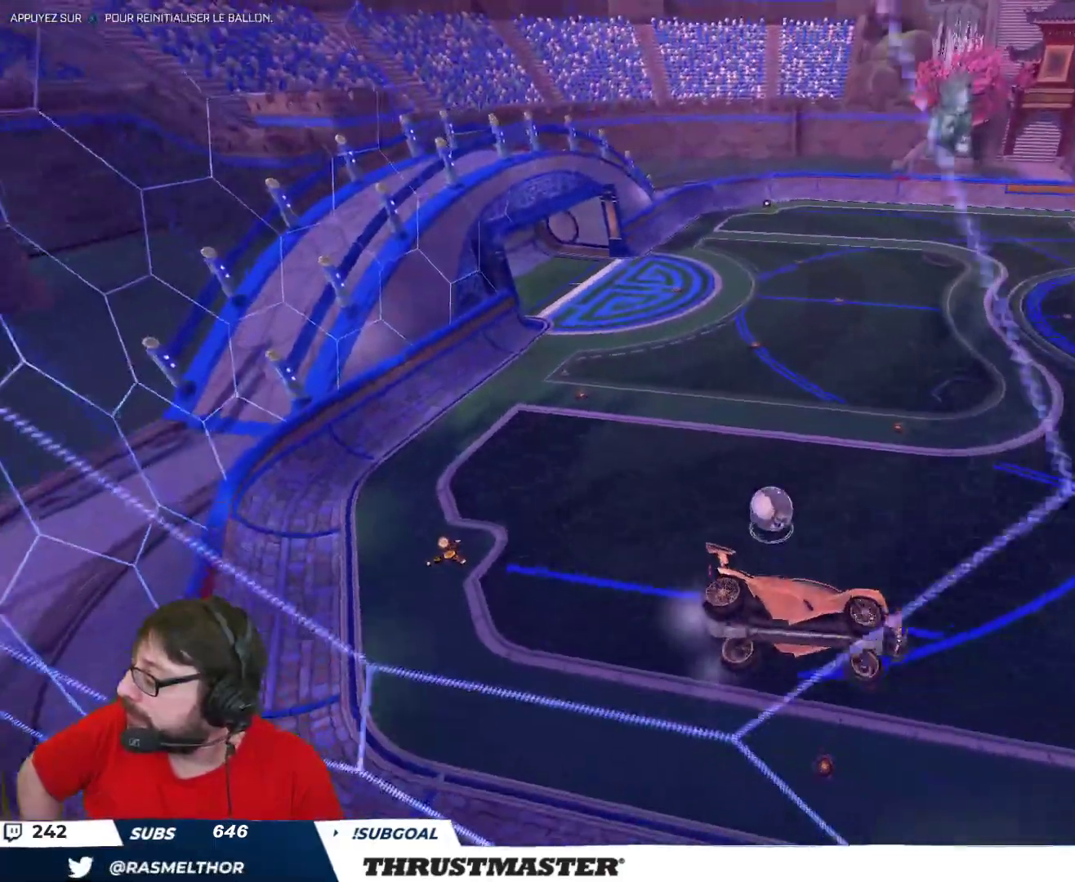
{"buttons": [], "left_stick": "center", "right_stick": "center", "events": [[33, "left_stick", "center"]]}
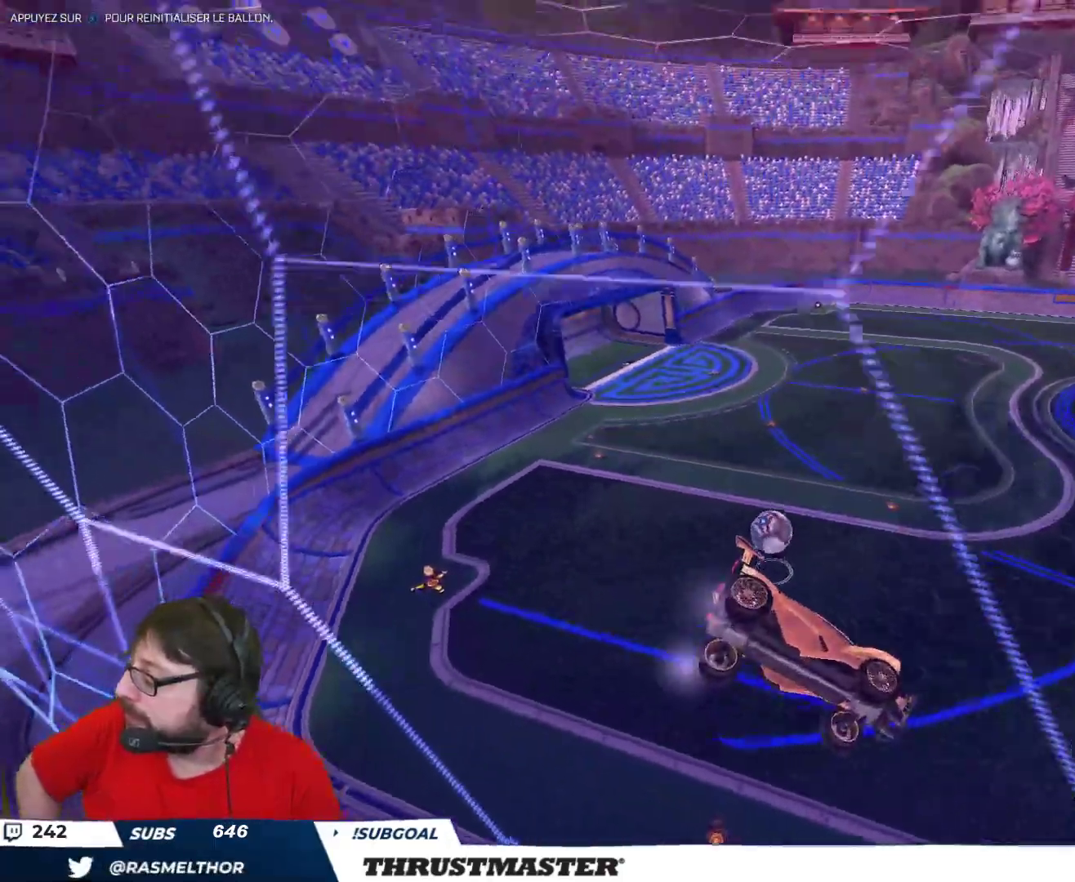
{"buttons": [], "left_stick": "left", "right_stick": "center", "events": [[450, "left_stick", "left"]]}
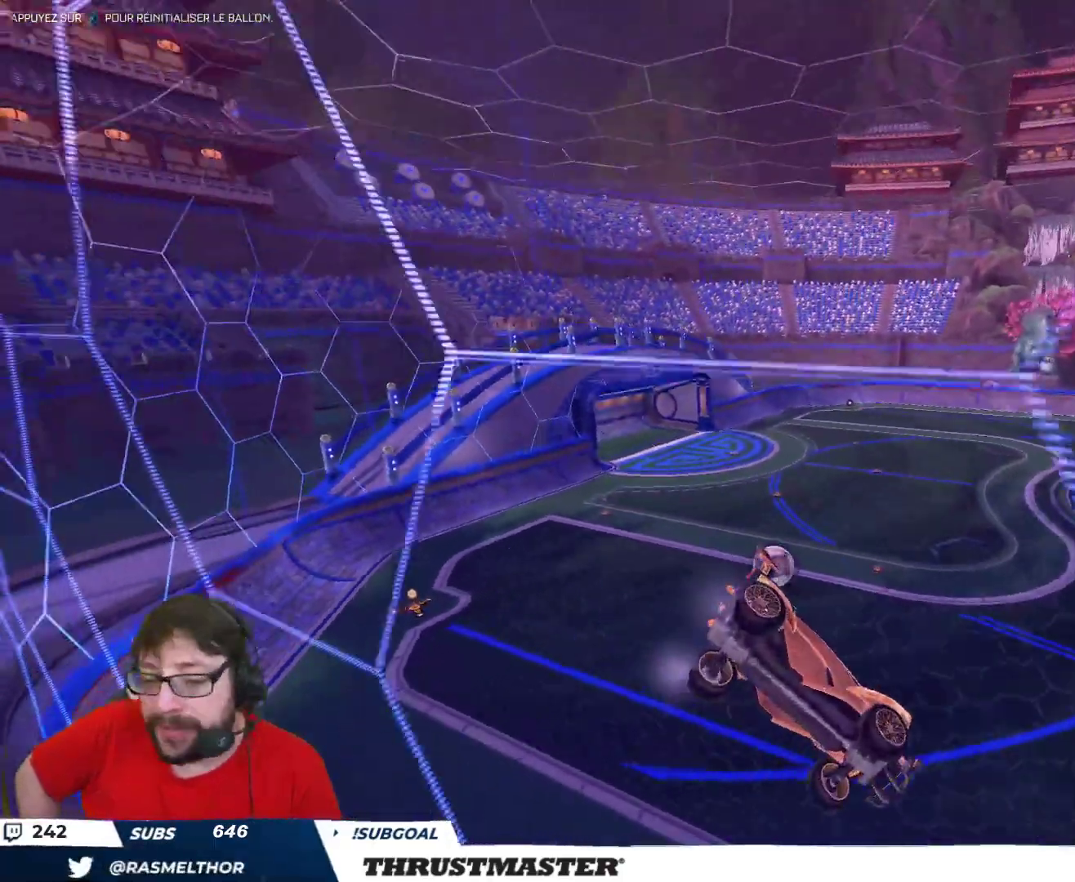
{"buttons": [], "left_stick": "center", "right_stick": "center", "events": [[450, "left_stick", "center"]]}